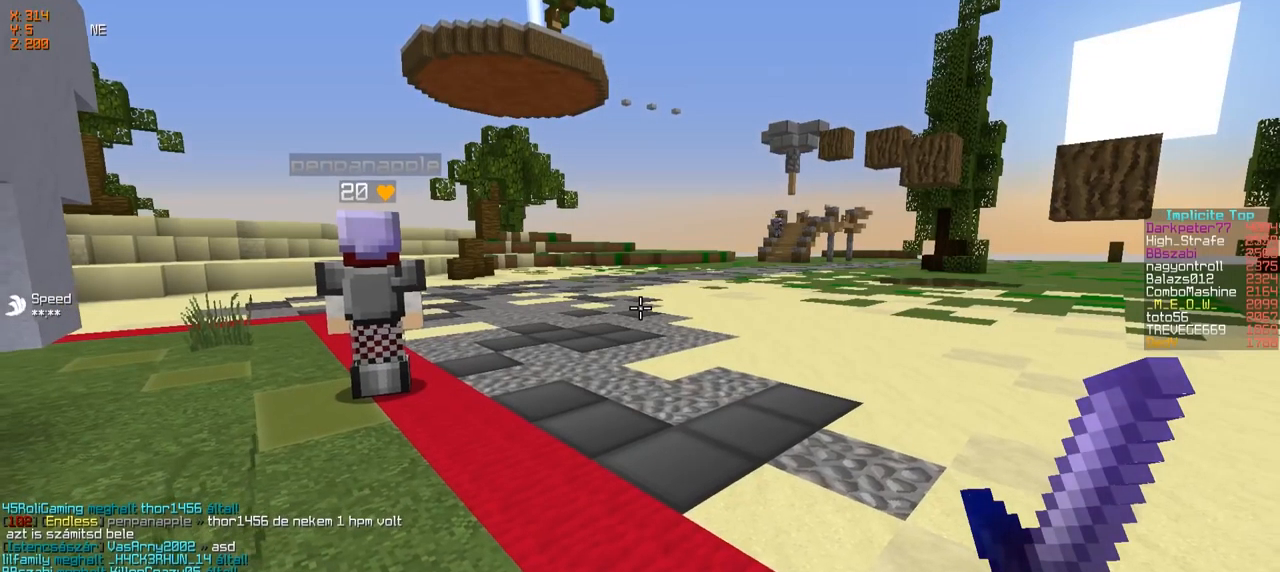
Gameplay with keyboard; each line is a JSON object with the keys held at the frame after it. "events" lists presses ("down") and releases ("up") of "a", "d", "s" and "w" between this image and that frame as [ms after this image, input, new state], when the widget could be followed in between. No other keys are recorded. Mouse input is not recorded.
{"keys": ["s"], "events": [[117, "d", "down"], [300, "d", "up"]]}
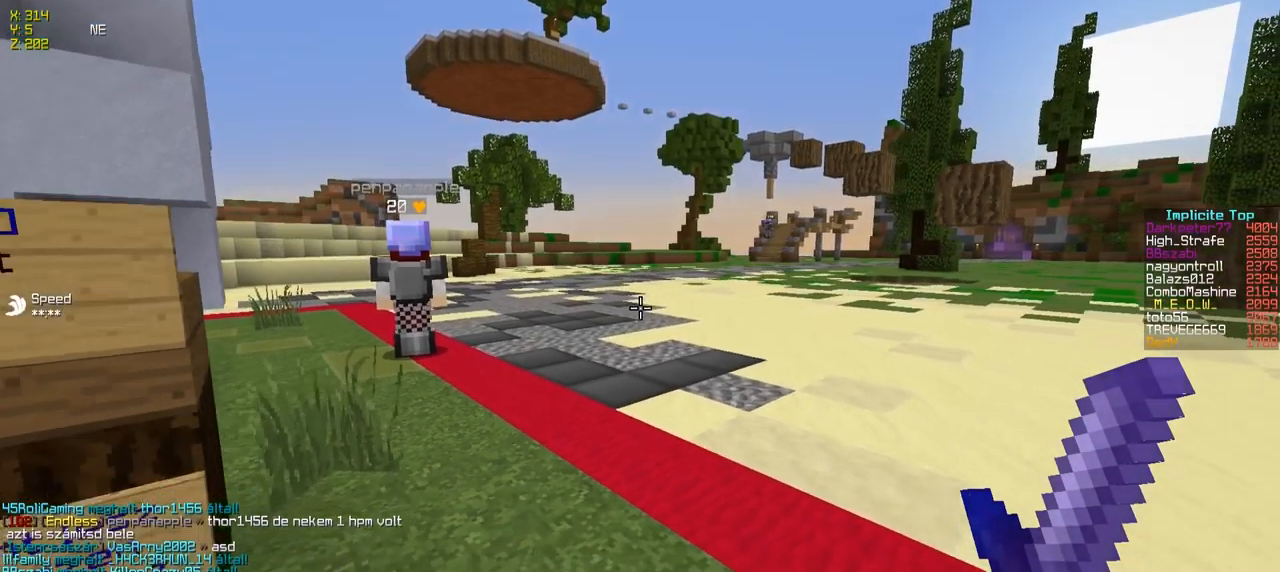
{"keys": ["s"], "events": []}
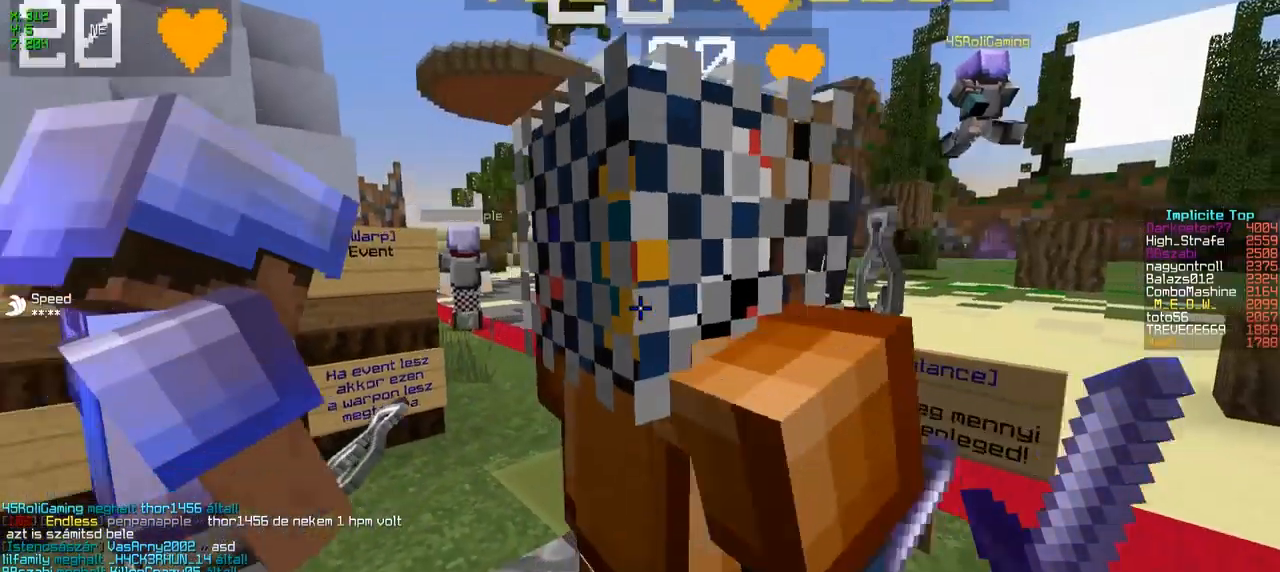
{"keys": ["s"], "events": []}
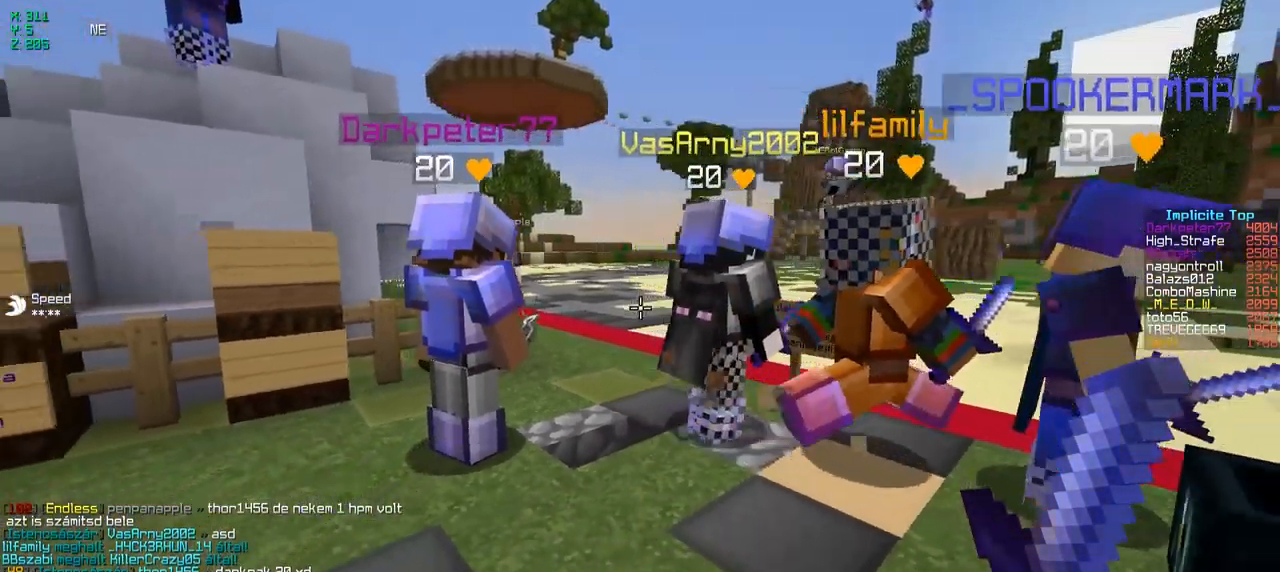
{"keys": ["w"], "events": [[33, "s", "up"], [250, "w", "down"]]}
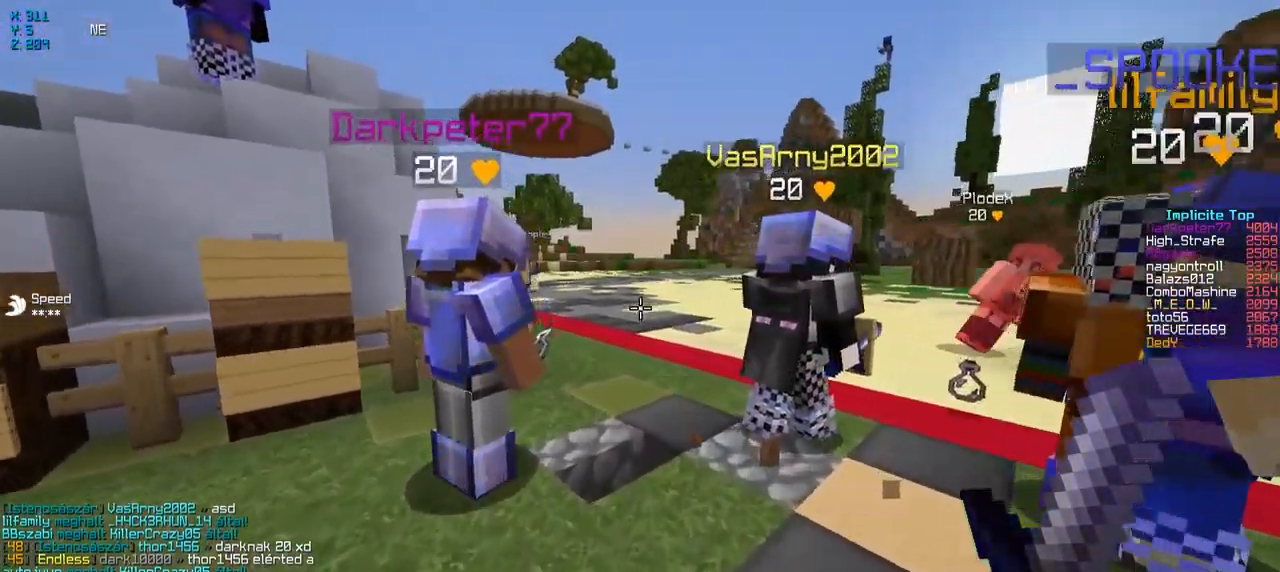
{"keys": ["w"], "events": []}
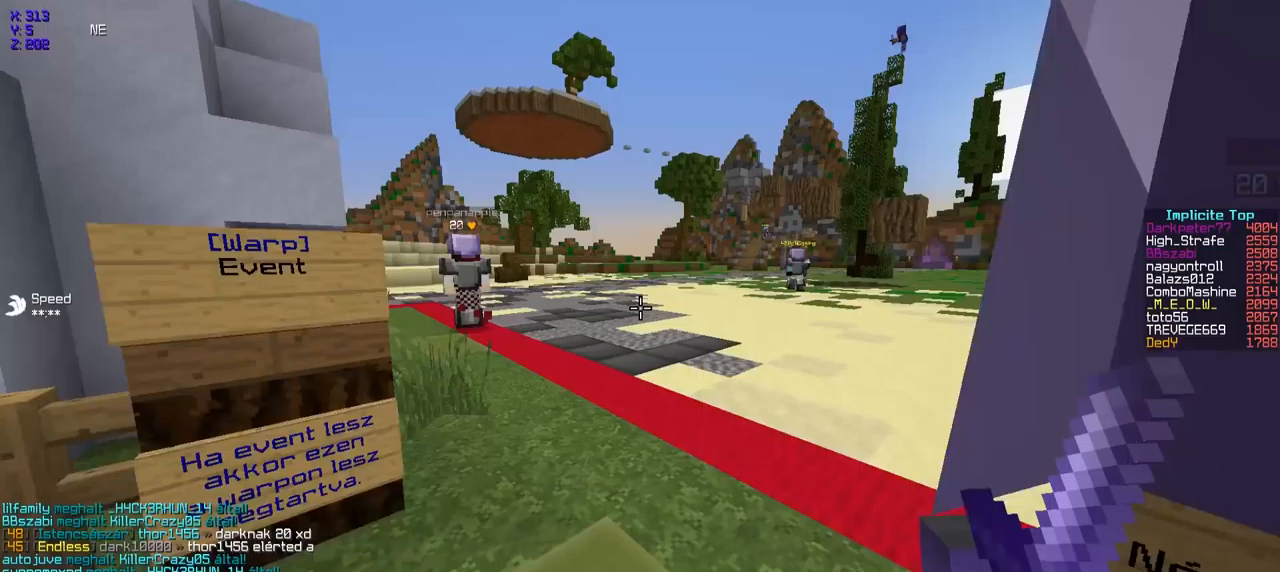
{"keys": ["s"], "events": [[83, "w", "up"], [300, "s", "down"]]}
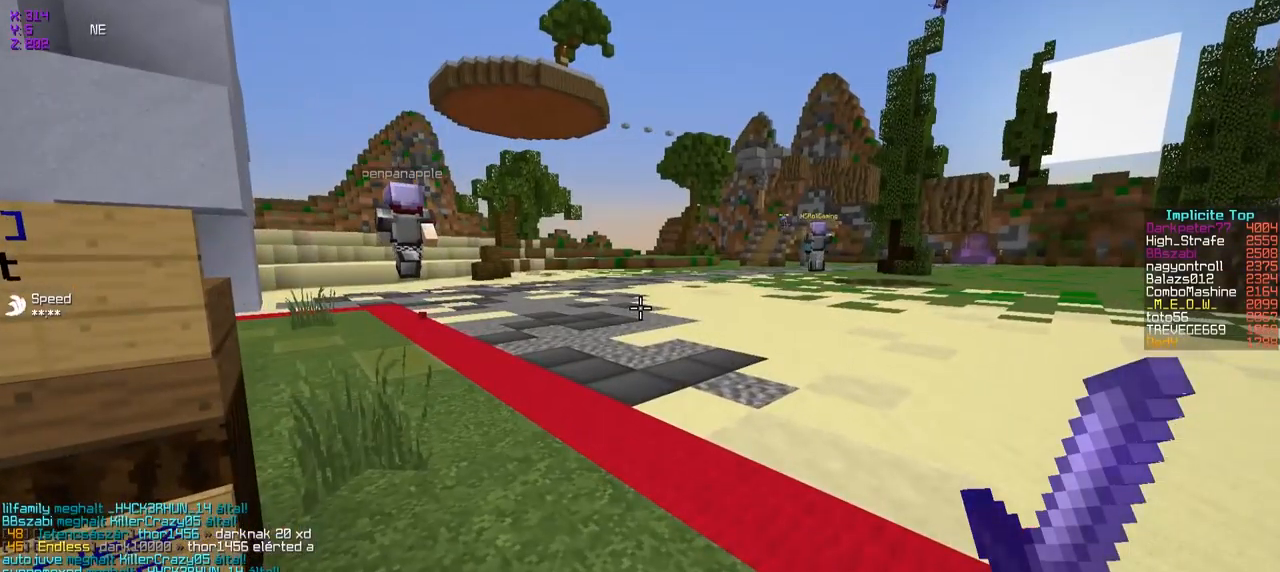
{"keys": ["s"], "events": []}
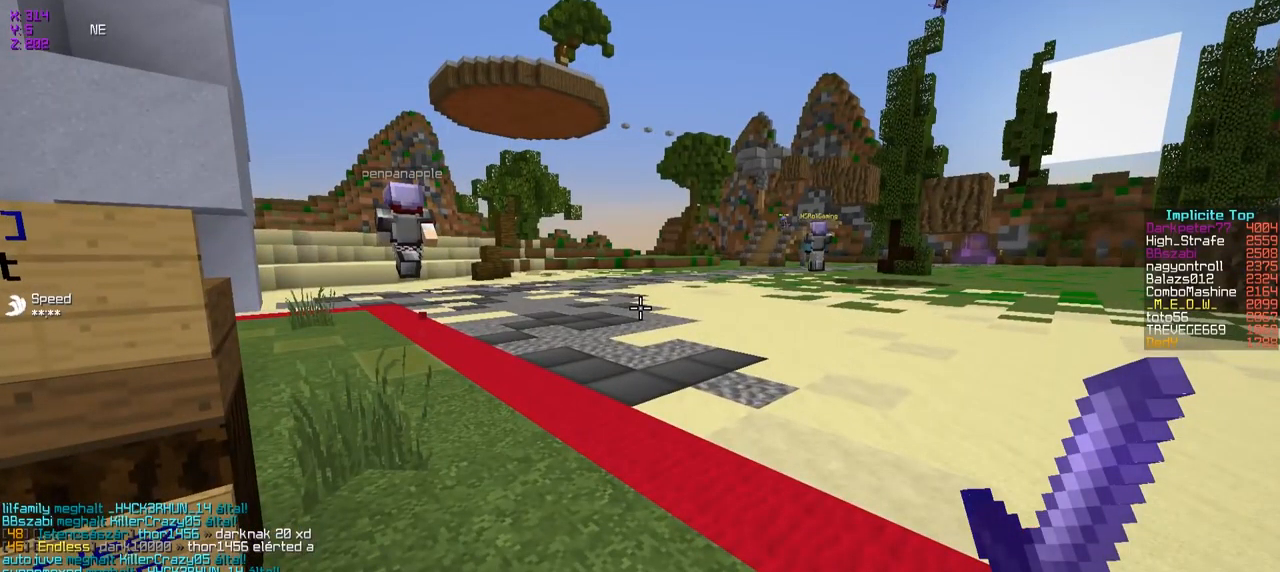
{"keys": ["s"], "events": []}
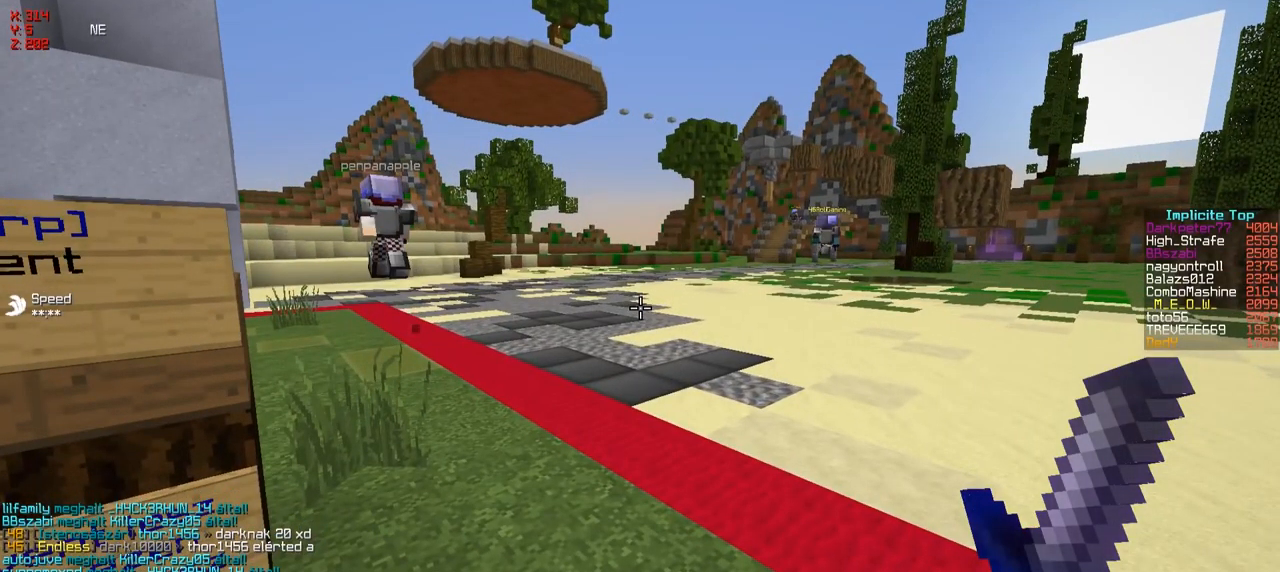
{"keys": [], "events": [[217, "s", "up"]]}
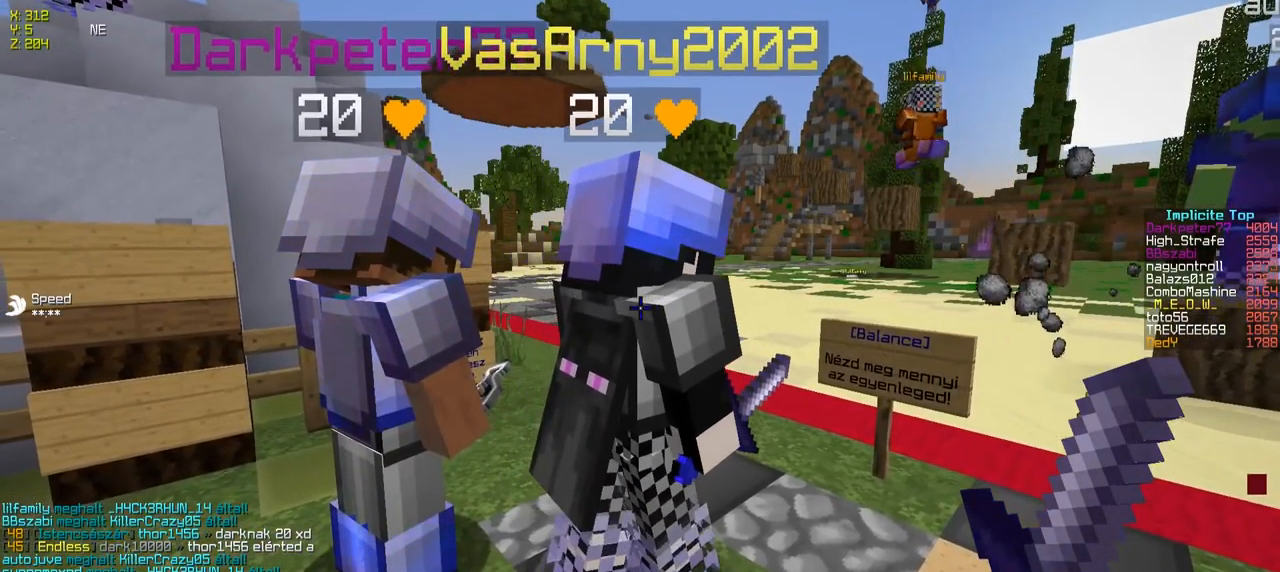
{"keys": ["w"], "events": [[83, "s", "down"], [250, "s", "up"], [250, "w", "down"]]}
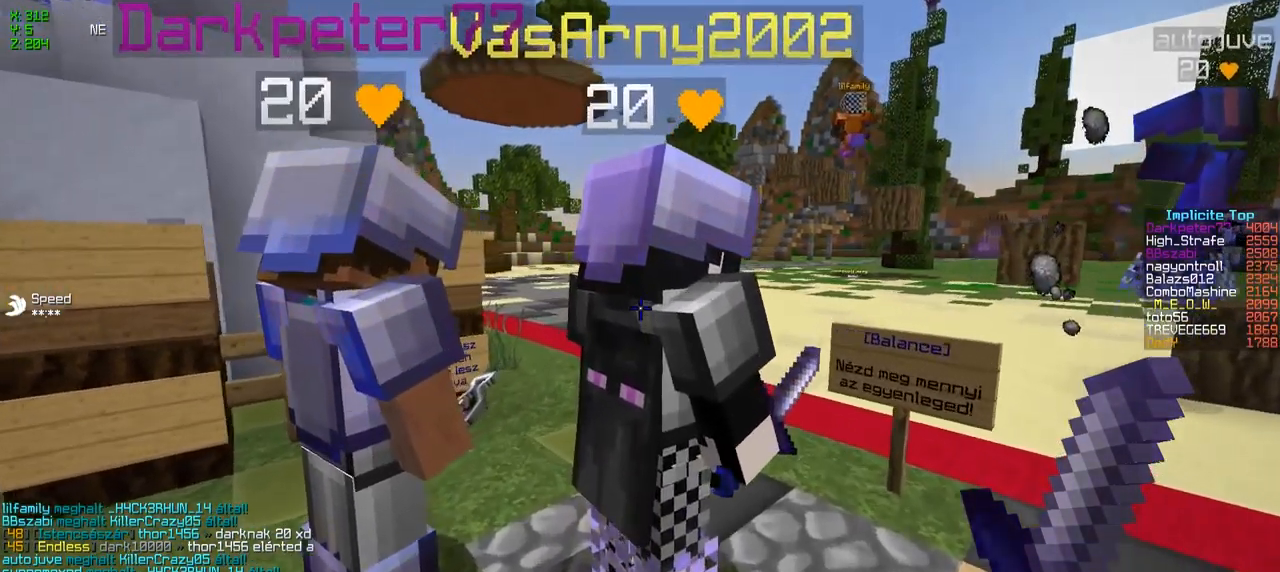
{"keys": [], "events": [[333, "w", "up"]]}
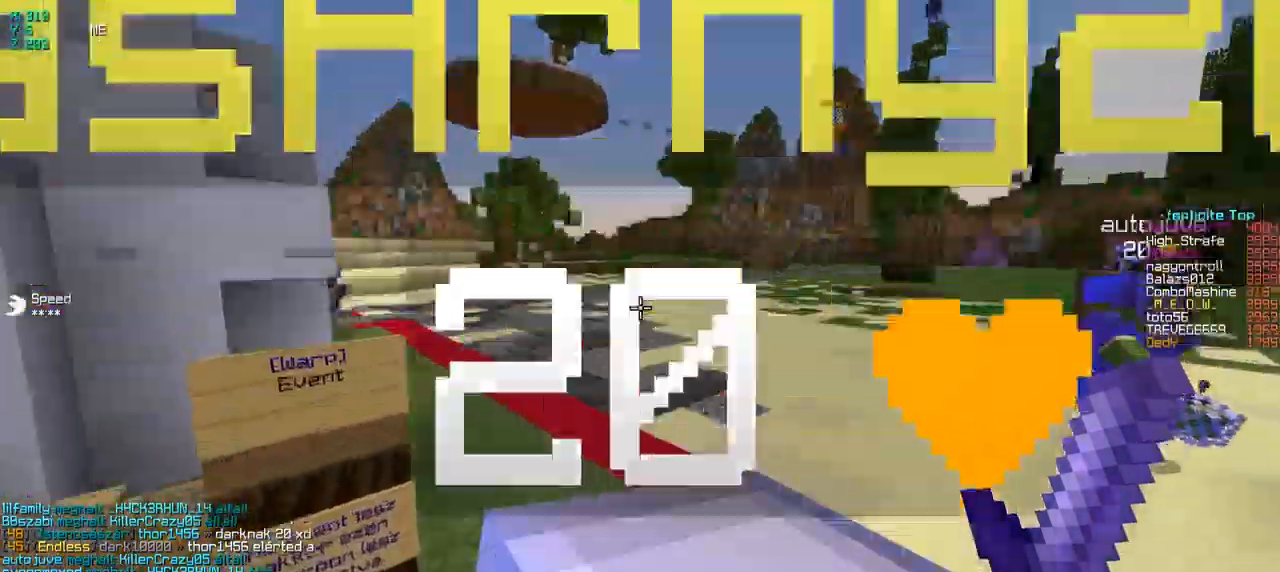
{"keys": ["s"], "events": [[250, "s", "down"]]}
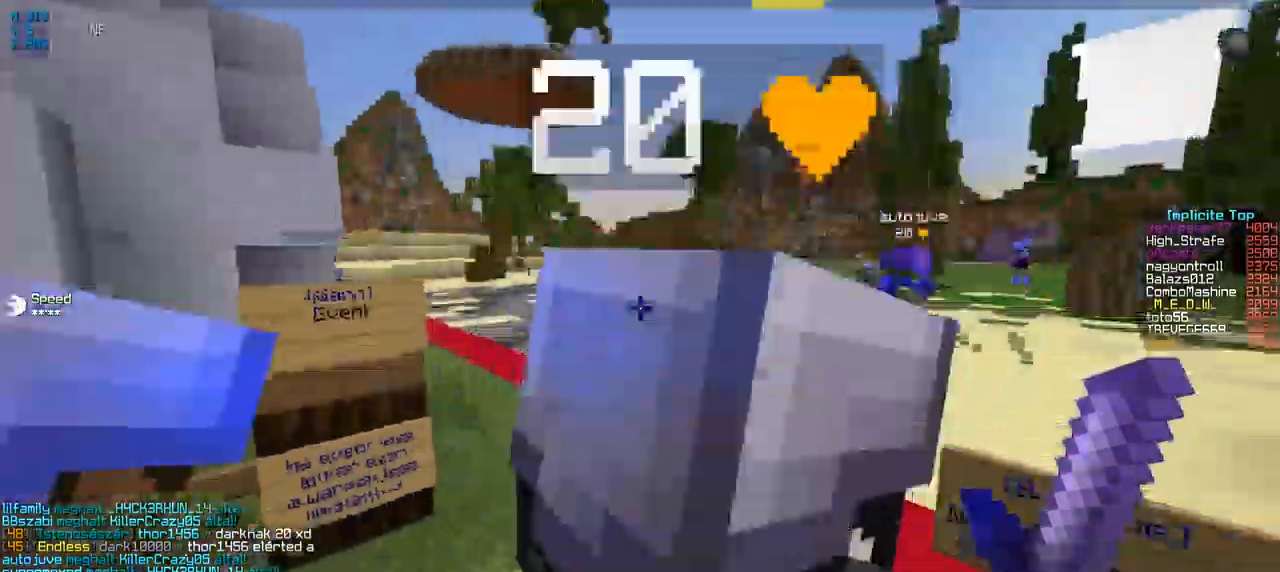
{"keys": ["s"], "events": []}
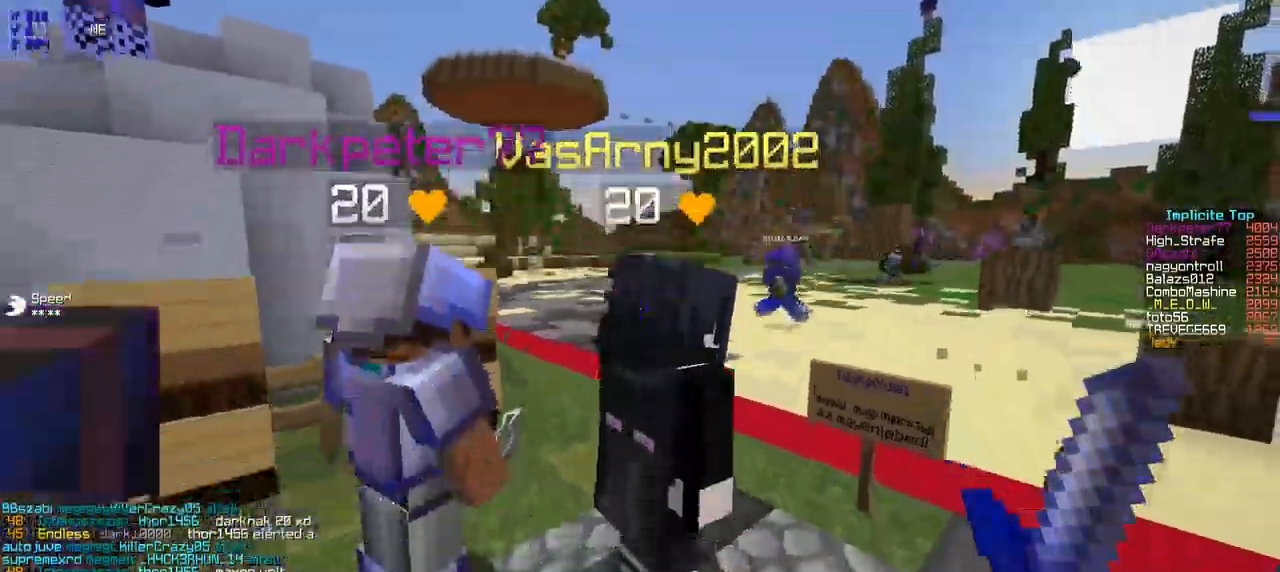
{"keys": [], "events": [[200, "s", "up"]]}
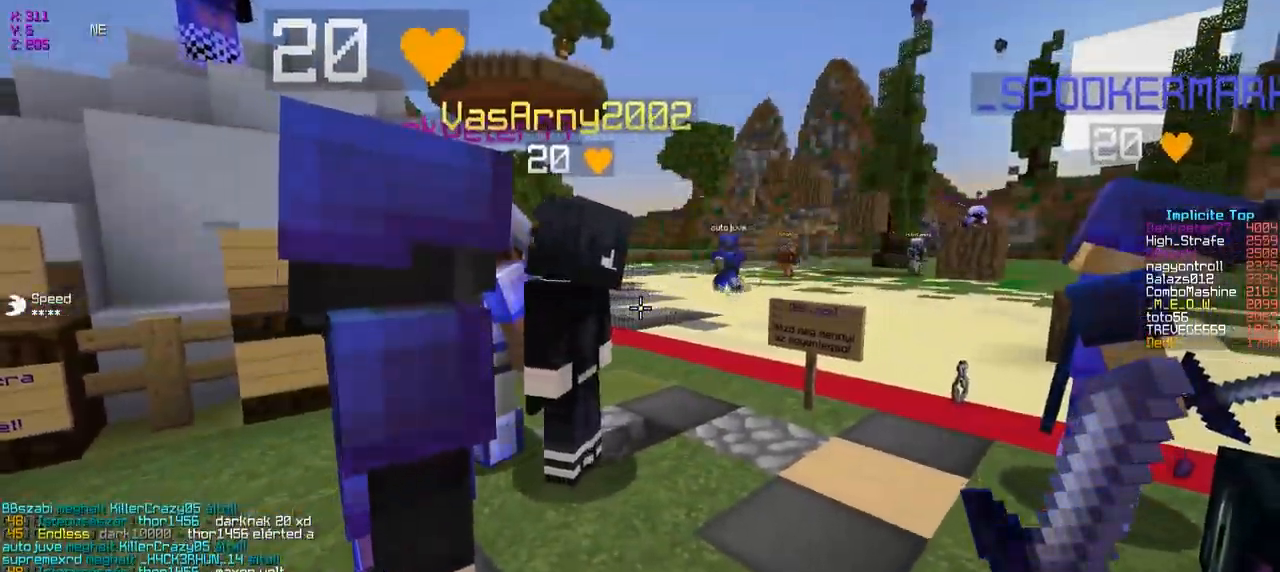
{"keys": [], "events": []}
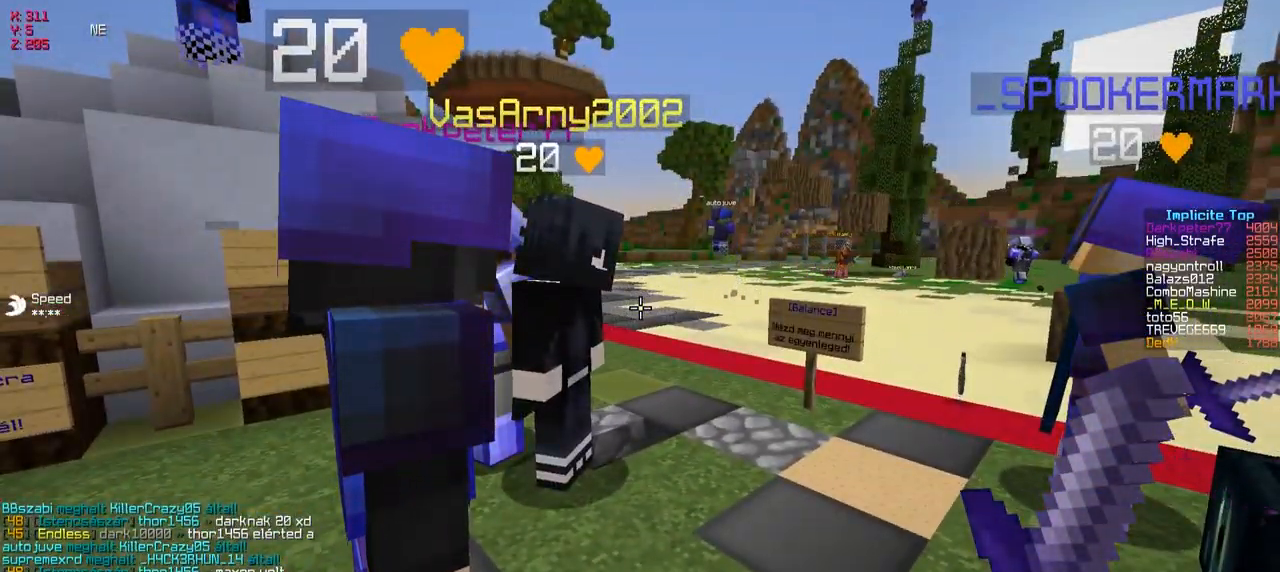
{"keys": [], "events": []}
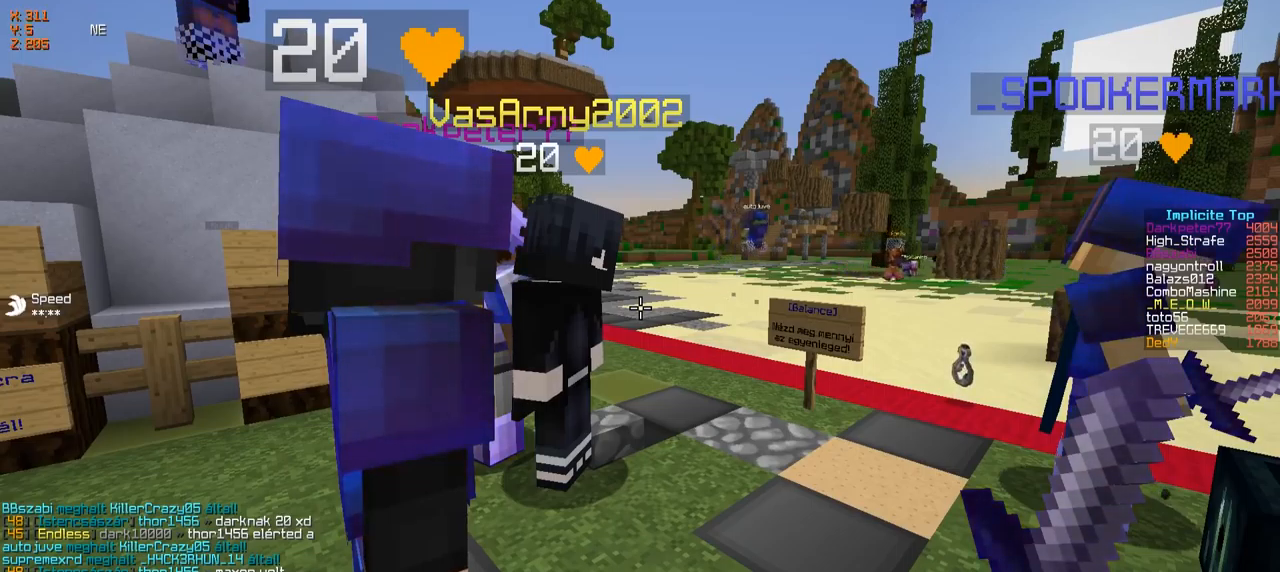
{"keys": [], "events": []}
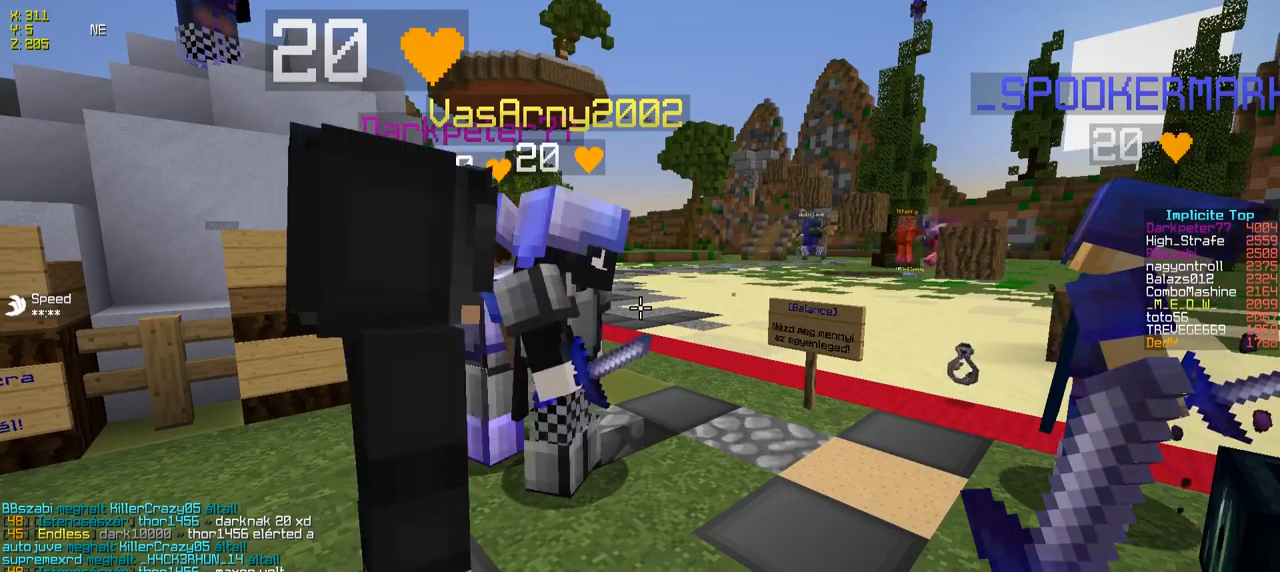
{"keys": [], "events": []}
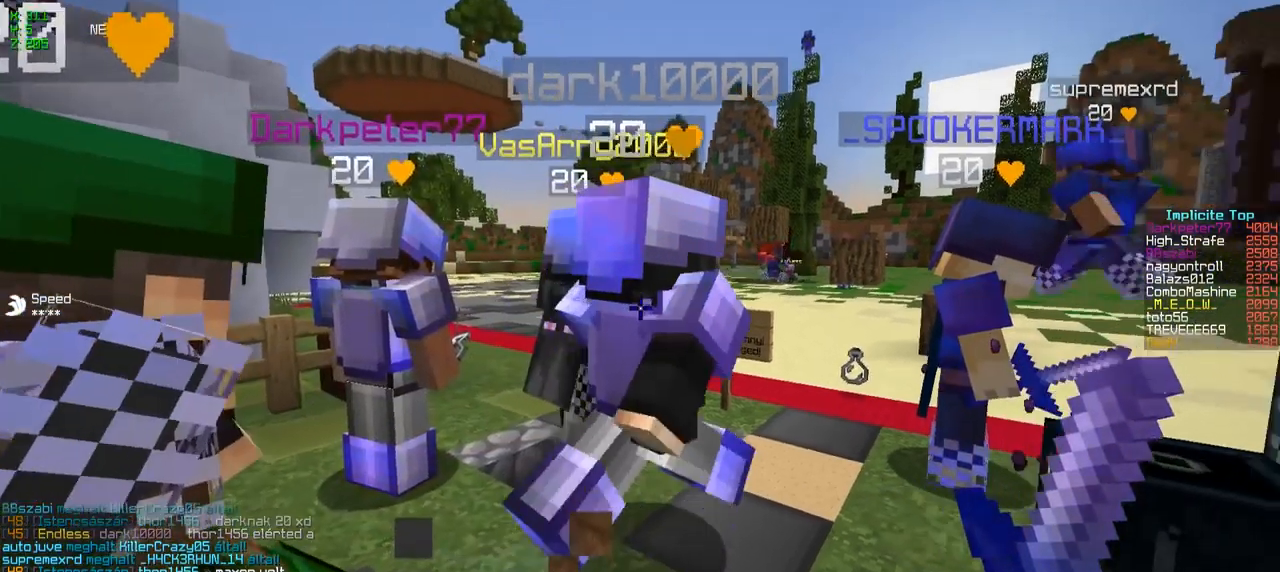
{"keys": ["a", "w"], "events": [[17, "w", "down"], [117, "a", "down"]]}
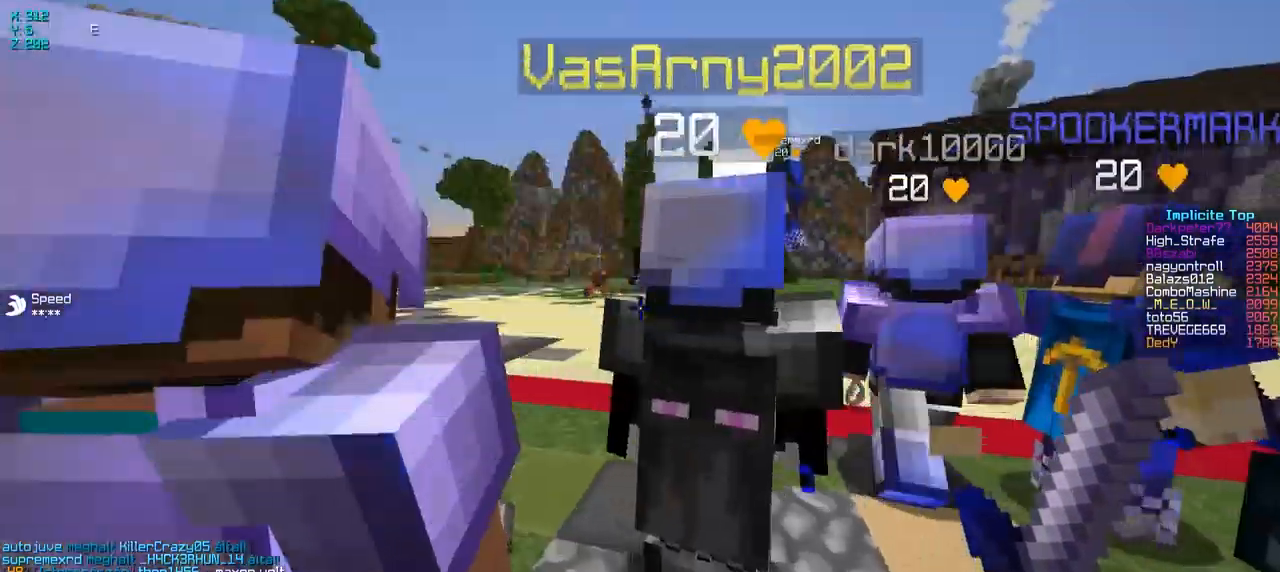
{"keys": ["a", "w"], "events": [[233, "a", "up"], [433, "a", "down"]]}